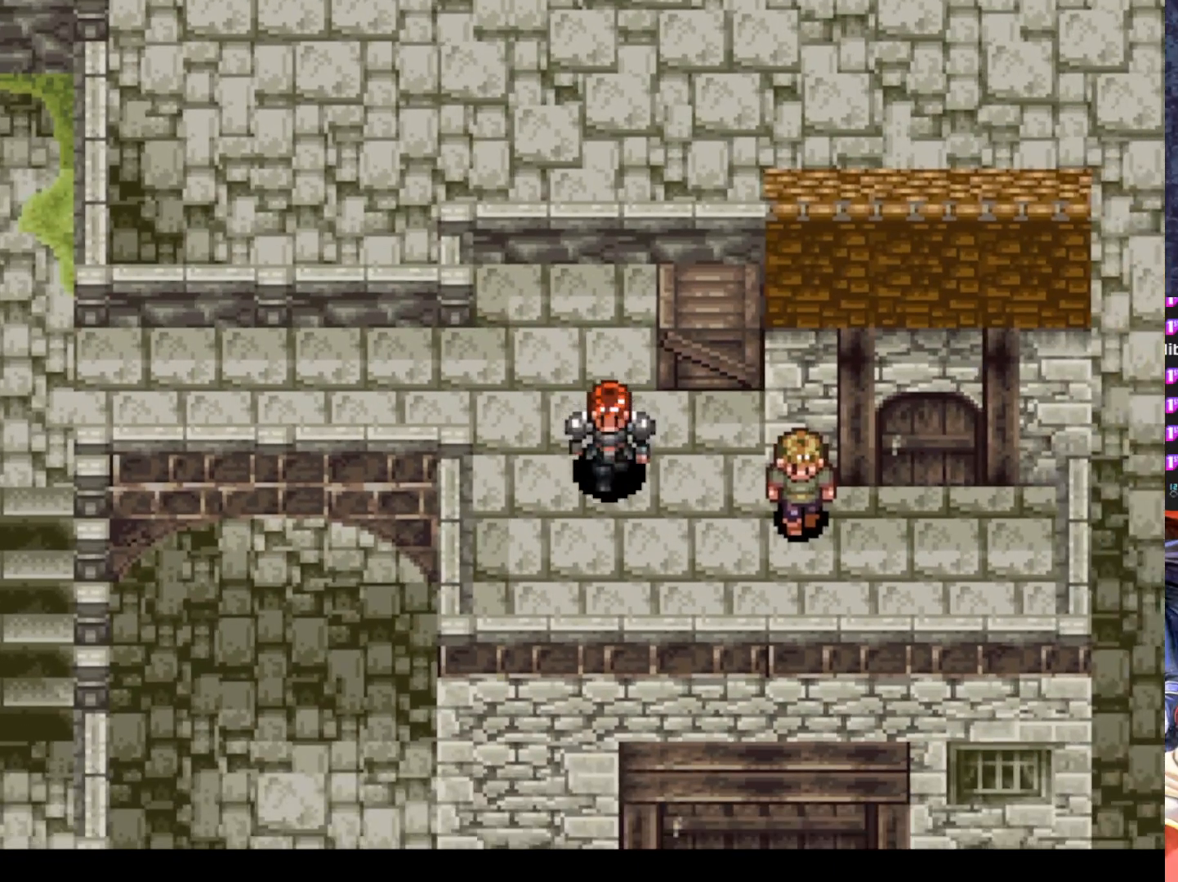
Gameplay with a controller (PlayStation layout); each line is a JSON object with the inputs held at the frame after it. "events" lists button and stick changes between this image and that frame as [ms after this image, input, new state], when the widget could be followed in between. Not read: right_stick.
{"buttons": ["DPAD_RIGHT"], "left_stick": "center", "events": [[150, "DPAD_DOWN", "up"], [150, "DPAD_RIGHT", "down"], [283, "DPAD_RIGHT", "up"], [434, "DPAD_UP", "down"], [484, "DPAD_RIGHT", "down"], [500, "DPAD_UP", "up"]]}
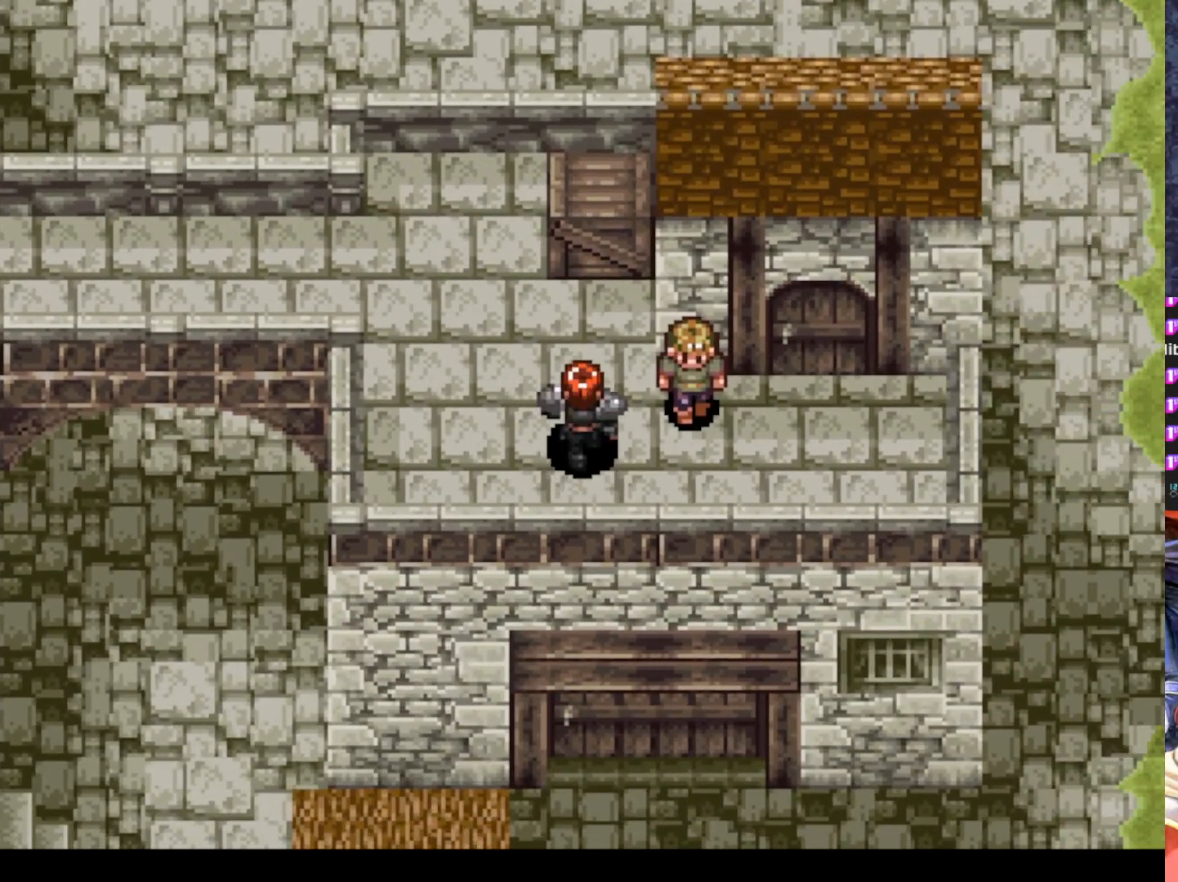
{"buttons": ["CROSS"], "left_stick": "center", "events": [[100, "DPAD_RIGHT", "up"], [334, "DPAD_RIGHT", "down"], [434, "DPAD_RIGHT", "up"], [467, "CROSS", "down"]]}
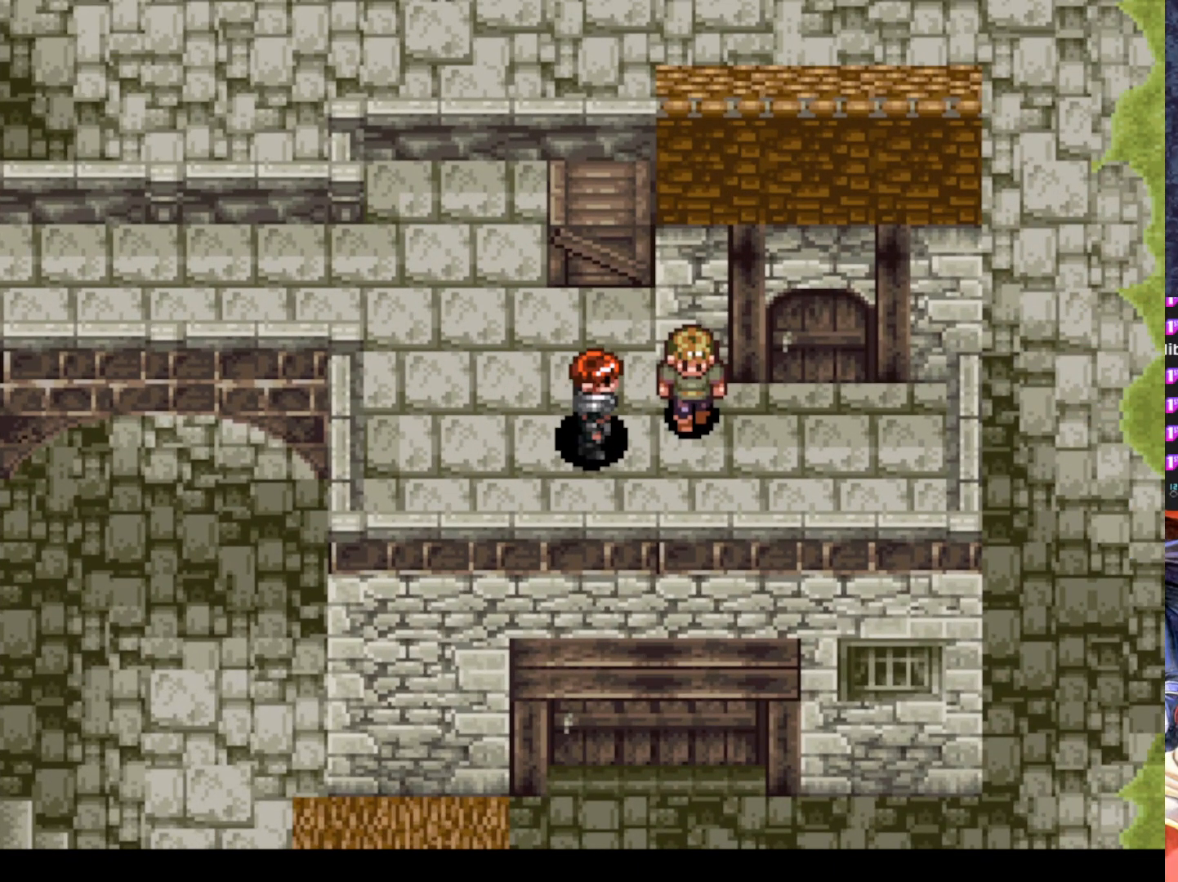
{"buttons": [], "left_stick": "center", "events": [[117, "CROSS", "up"]]}
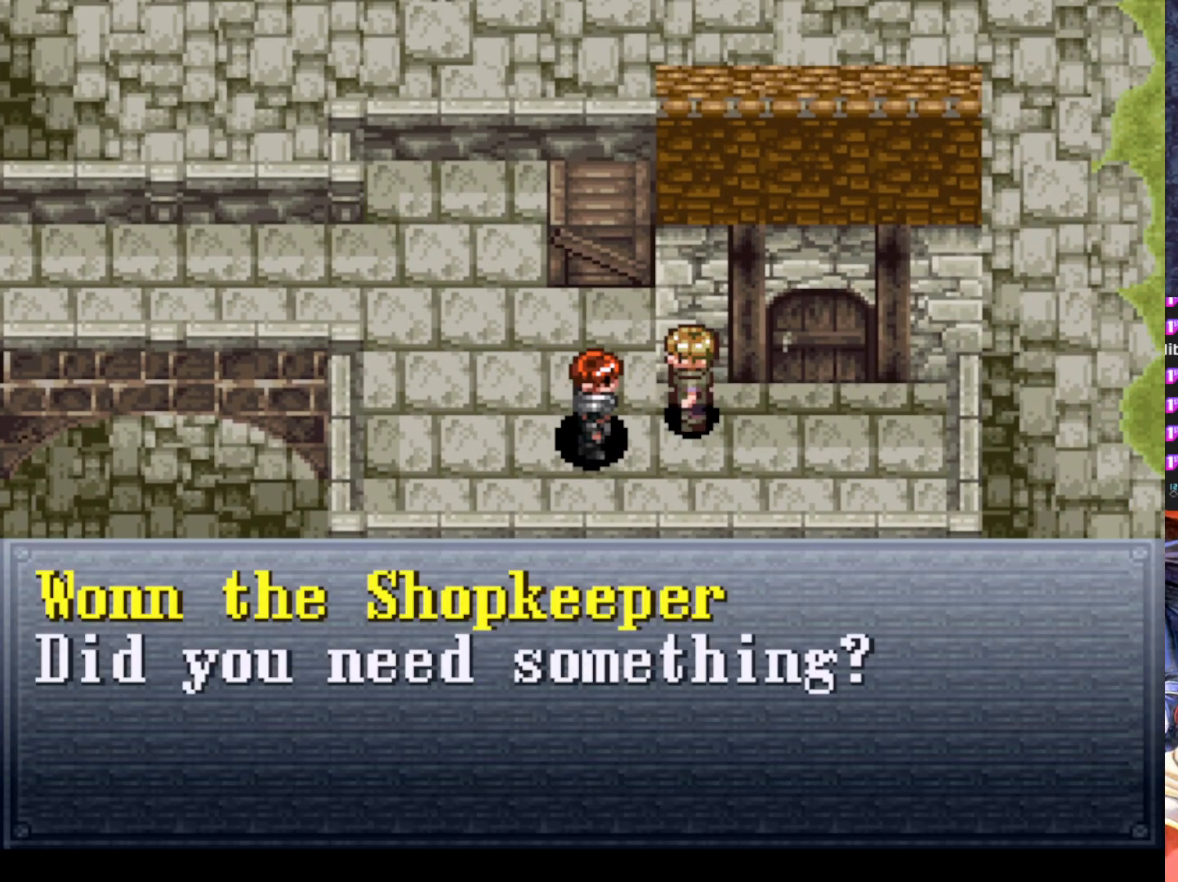
{"buttons": [], "left_stick": "center", "events": []}
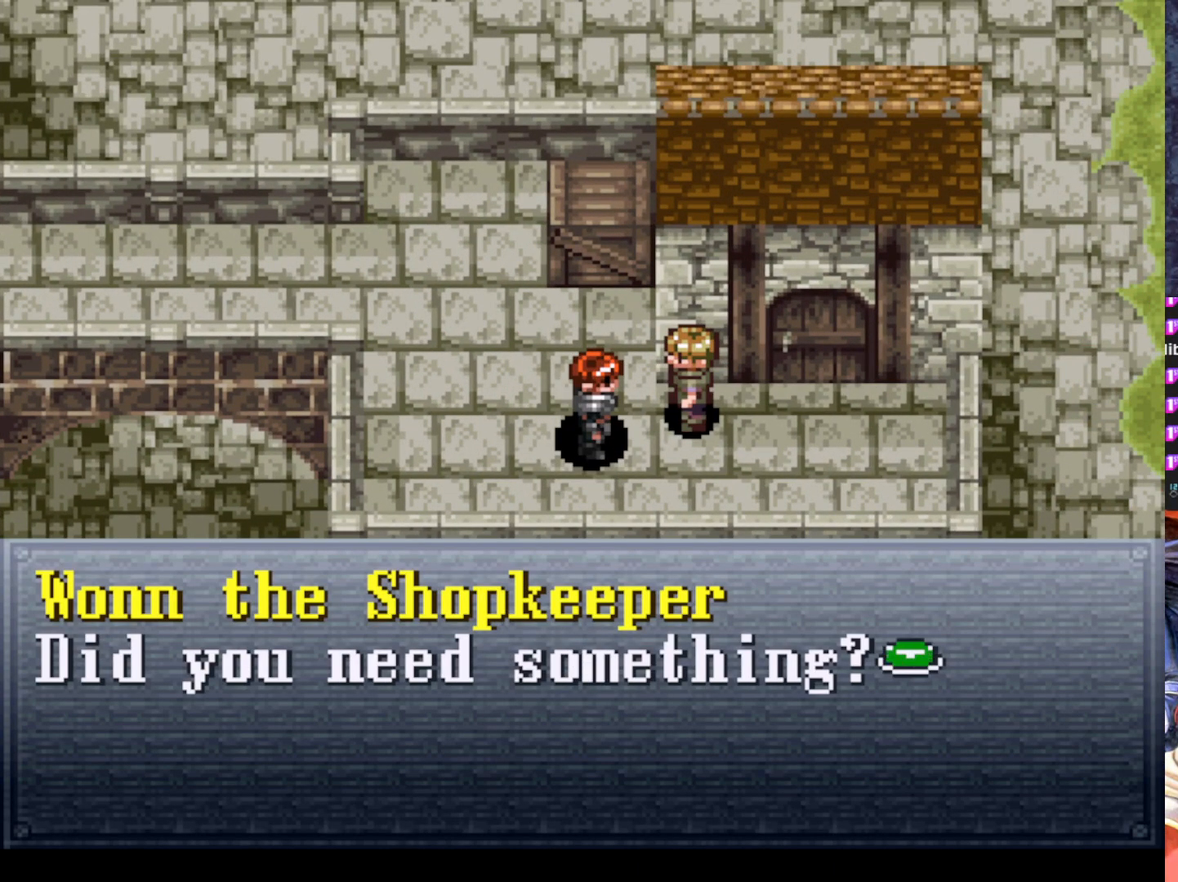
{"buttons": [], "left_stick": "center", "events": [[83, "CROSS", "down"], [267, "CROSS", "up"]]}
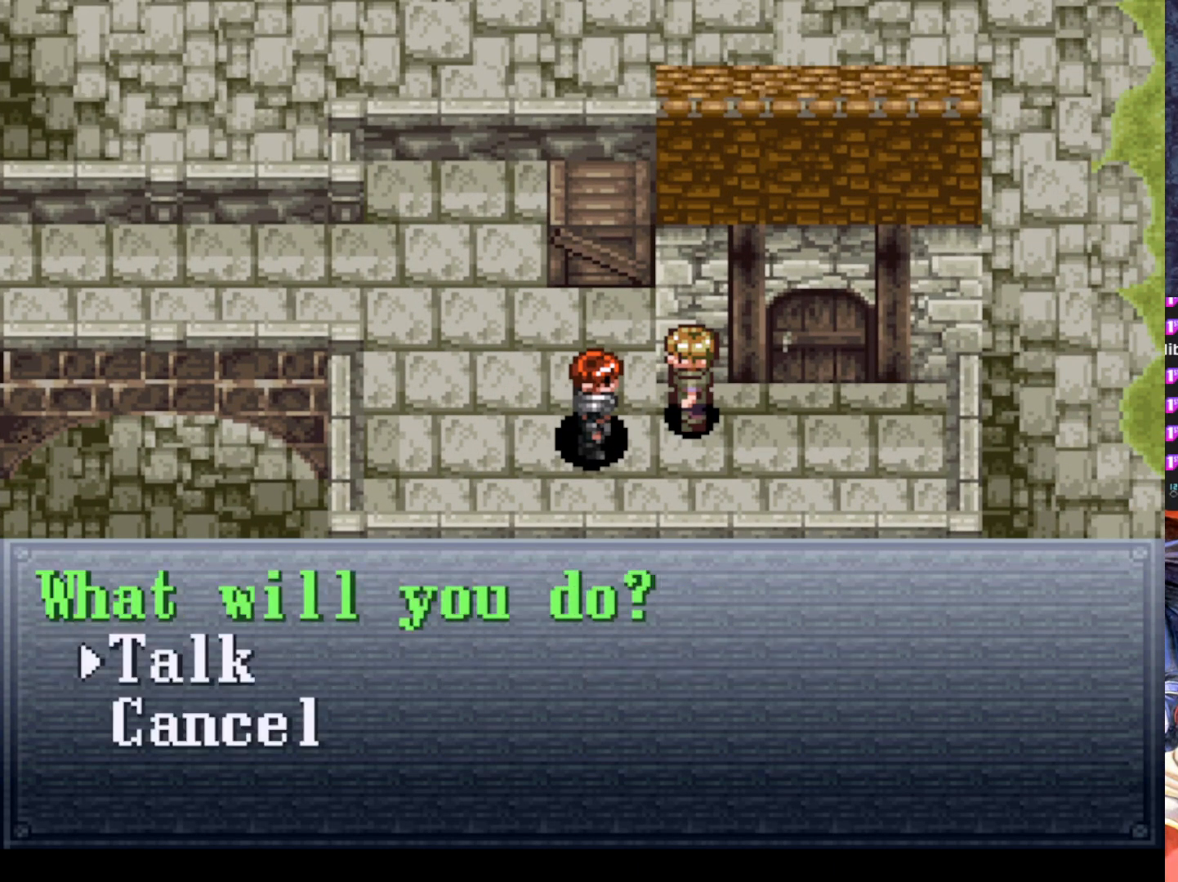
{"buttons": [], "left_stick": "center", "events": []}
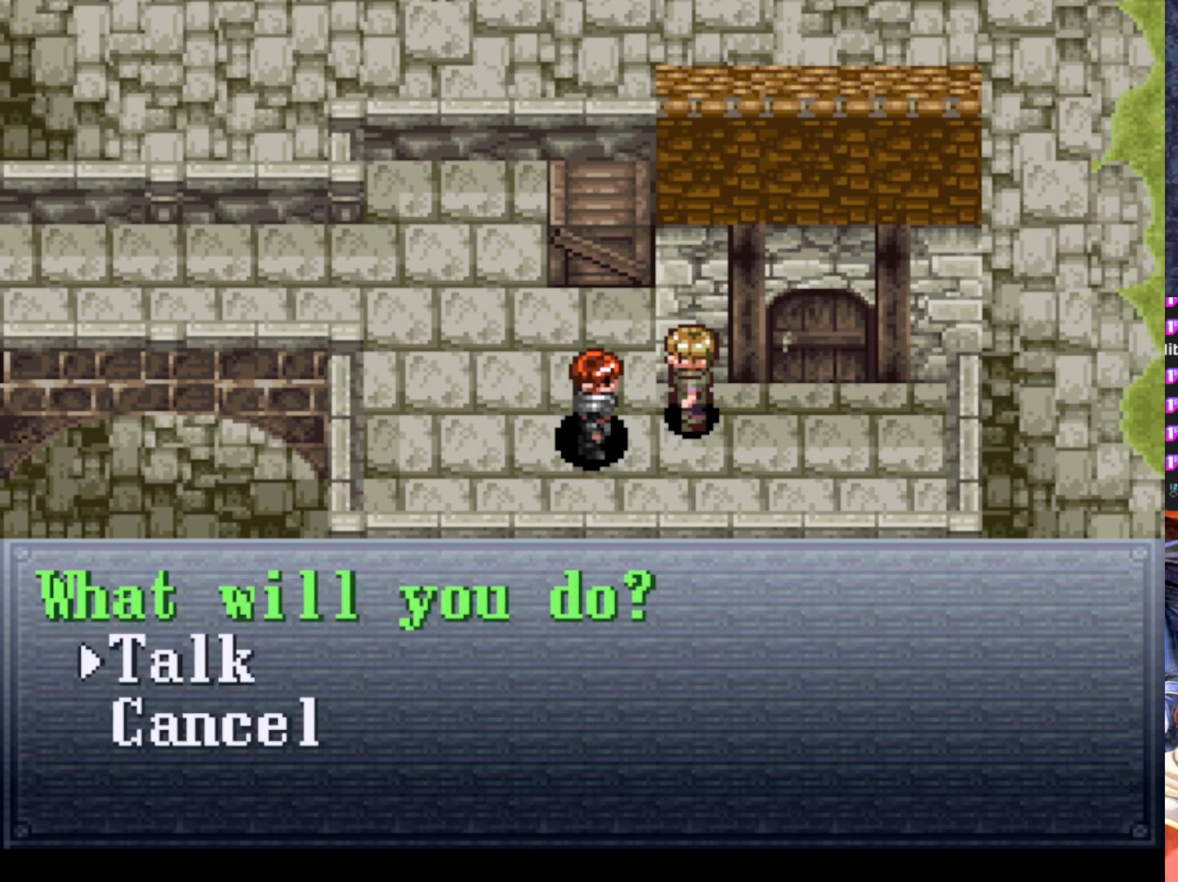
{"buttons": [], "left_stick": "center", "events": [[17, "CROSS", "down"], [217, "CROSS", "up"]]}
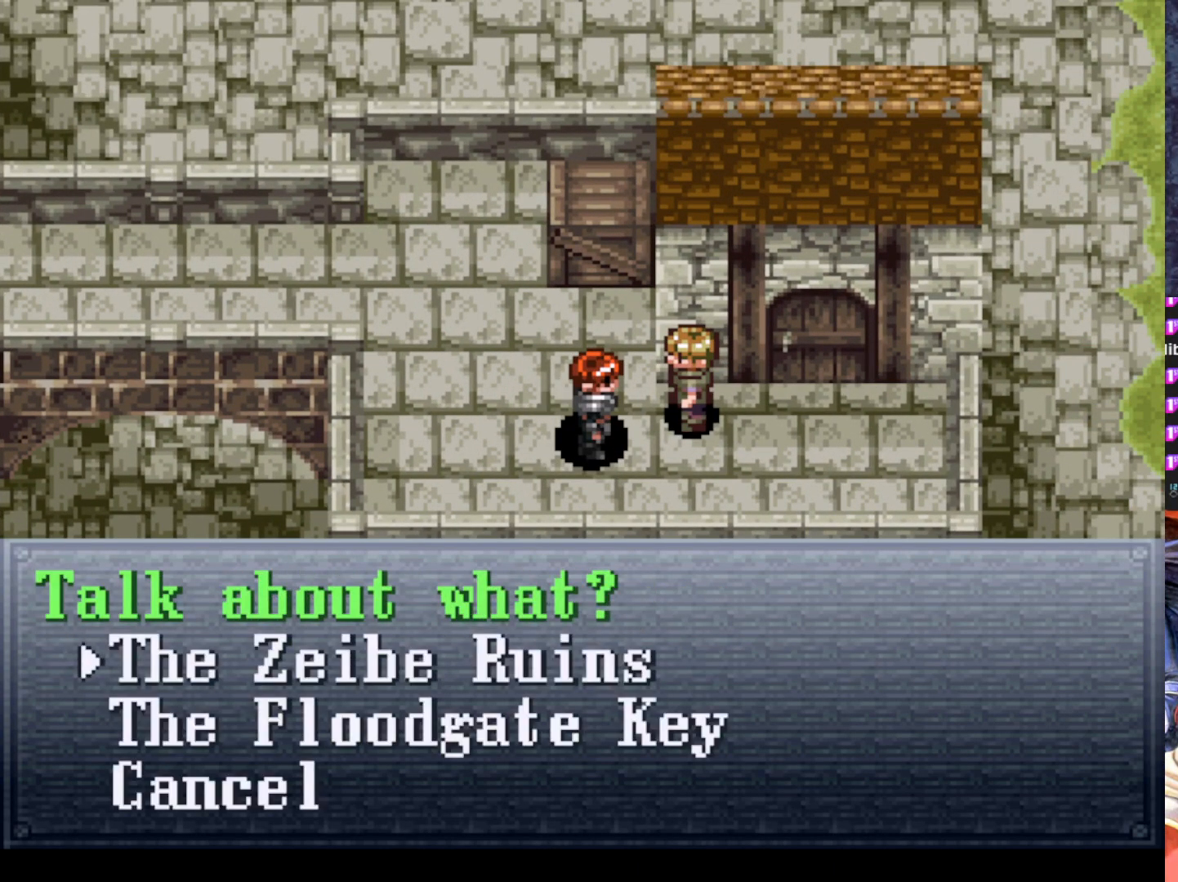
{"buttons": [], "left_stick": "center", "events": []}
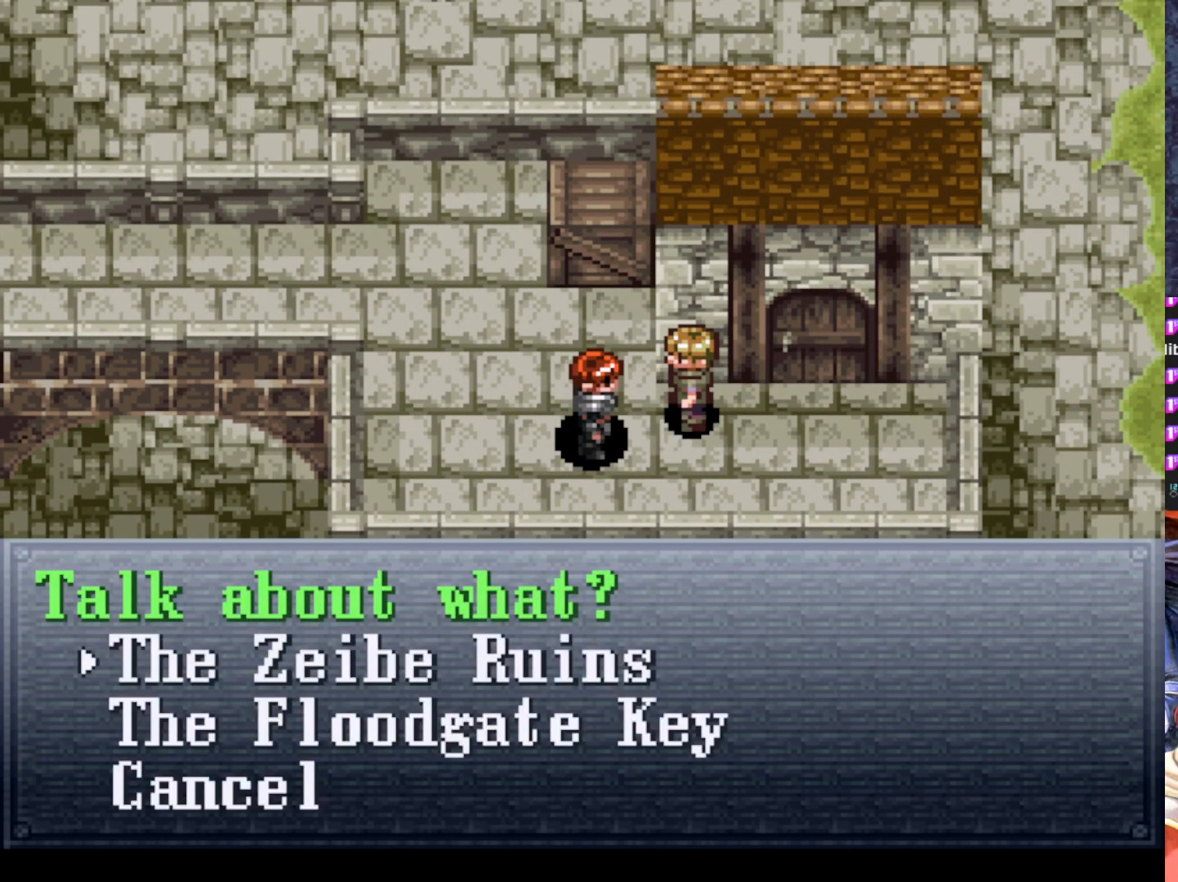
{"buttons": [], "left_stick": "center", "events": []}
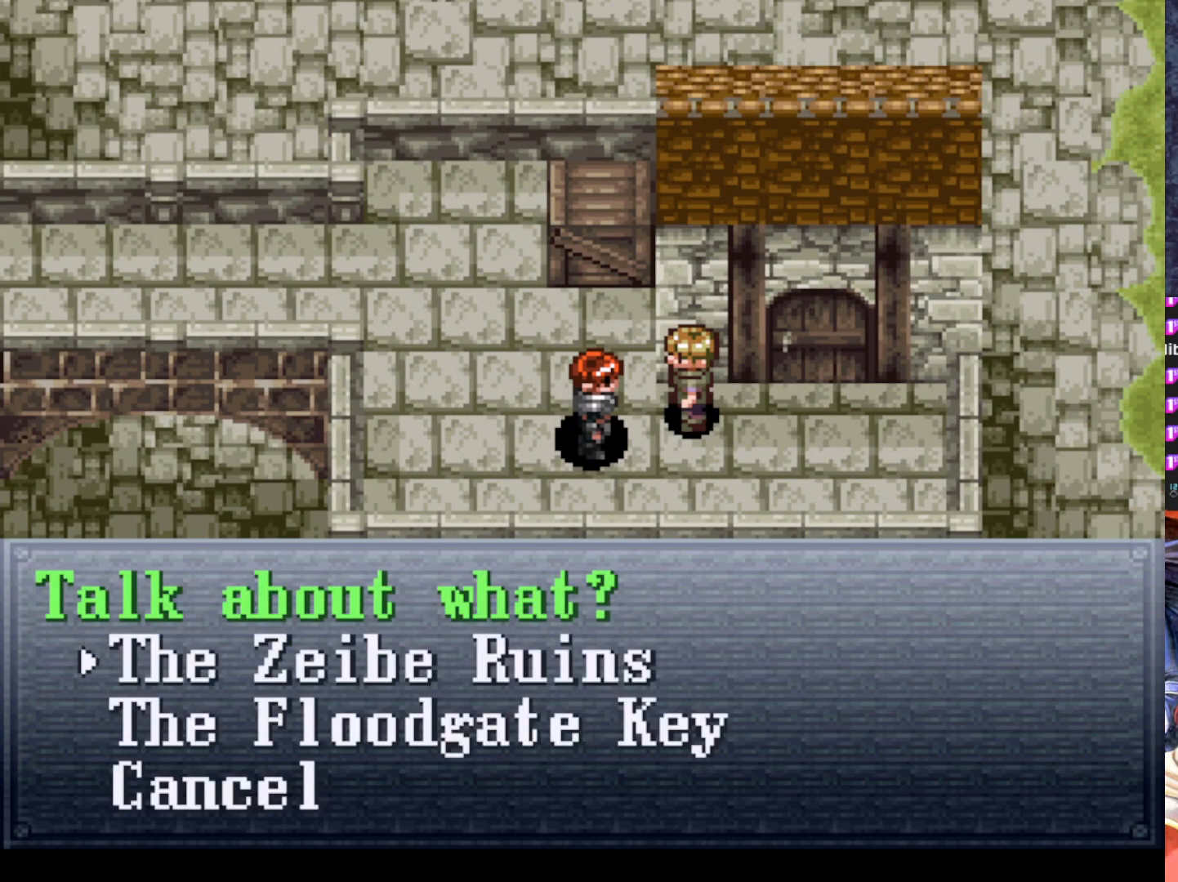
{"buttons": [], "left_stick": "center", "events": []}
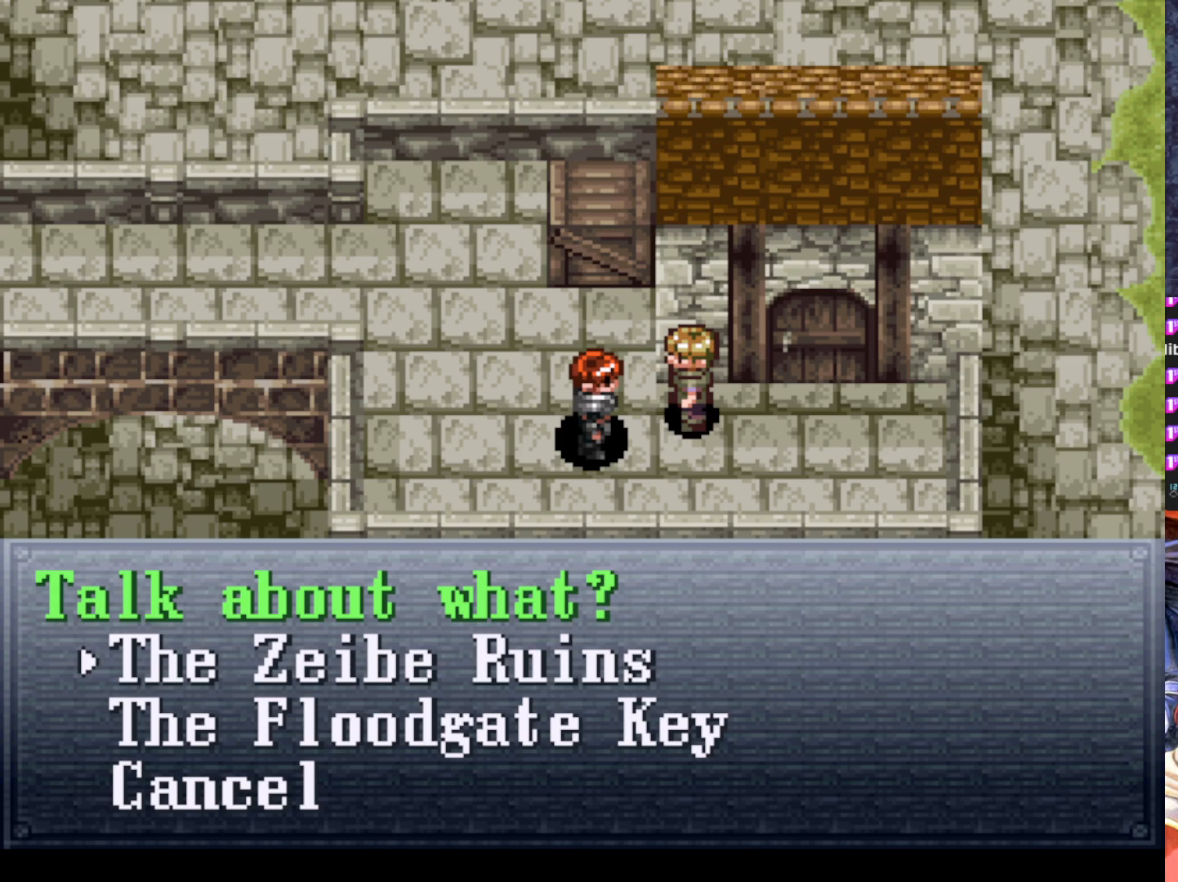
{"buttons": [], "left_stick": "center", "events": []}
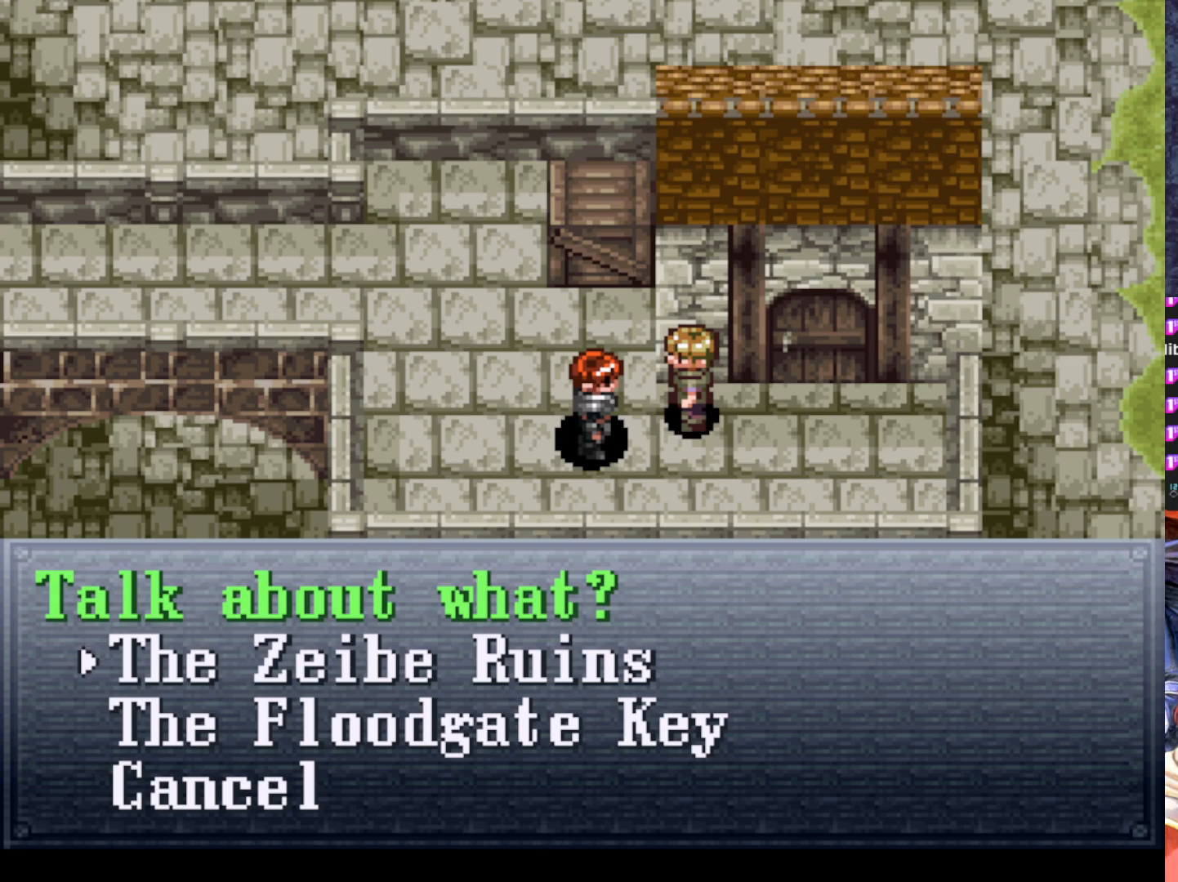
{"buttons": [], "left_stick": "center", "events": [[67, "CROSS", "down"], [201, "CROSS", "up"]]}
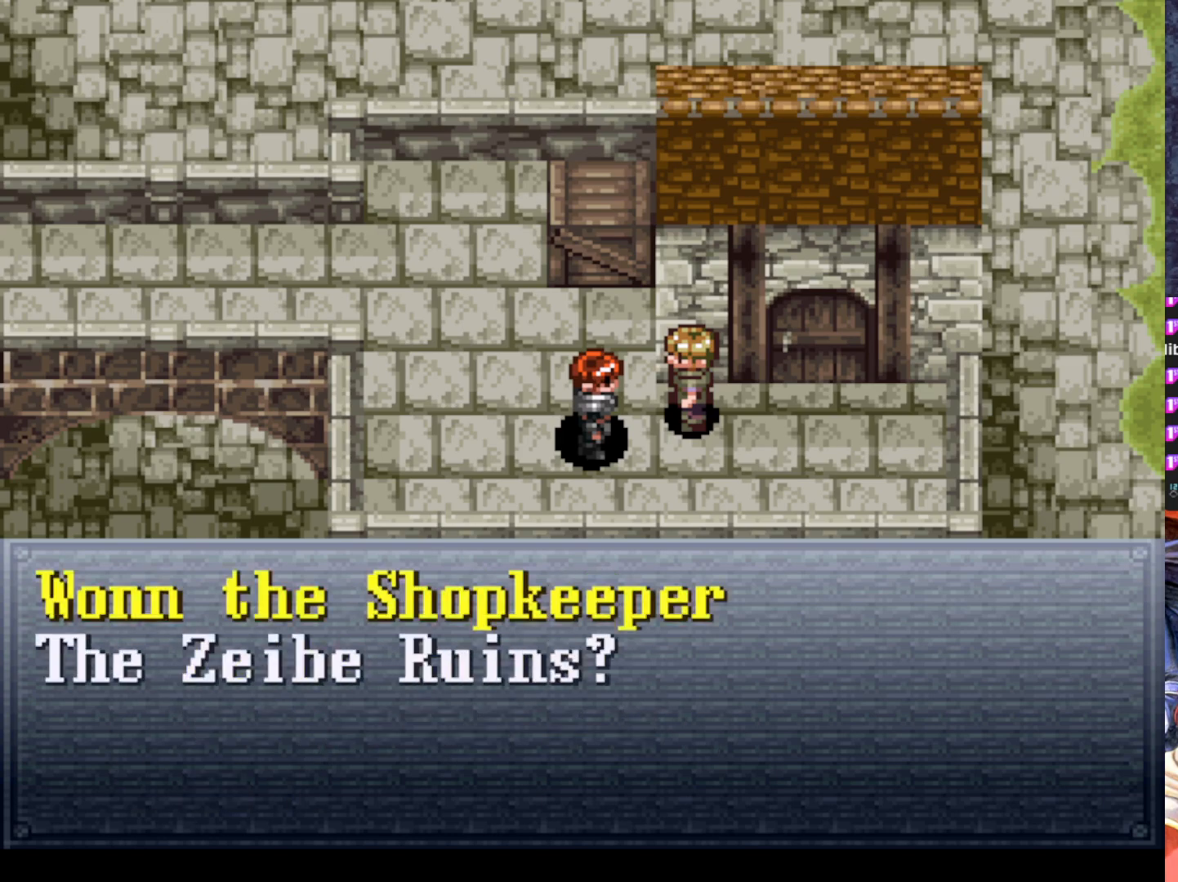
{"buttons": ["CROSS"], "left_stick": "center", "events": [[367, "CROSS", "down"]]}
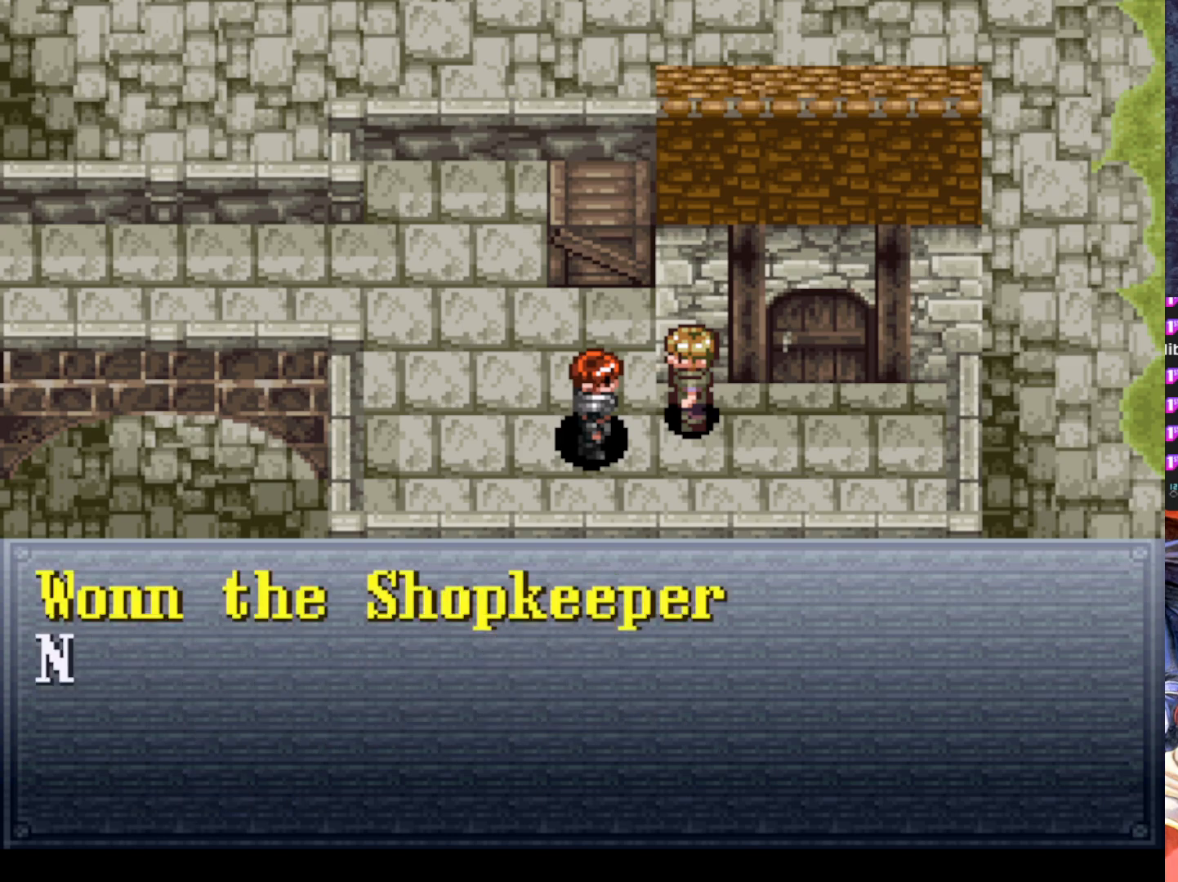
{"buttons": [], "left_stick": "center", "events": [[17, "CROSS", "up"]]}
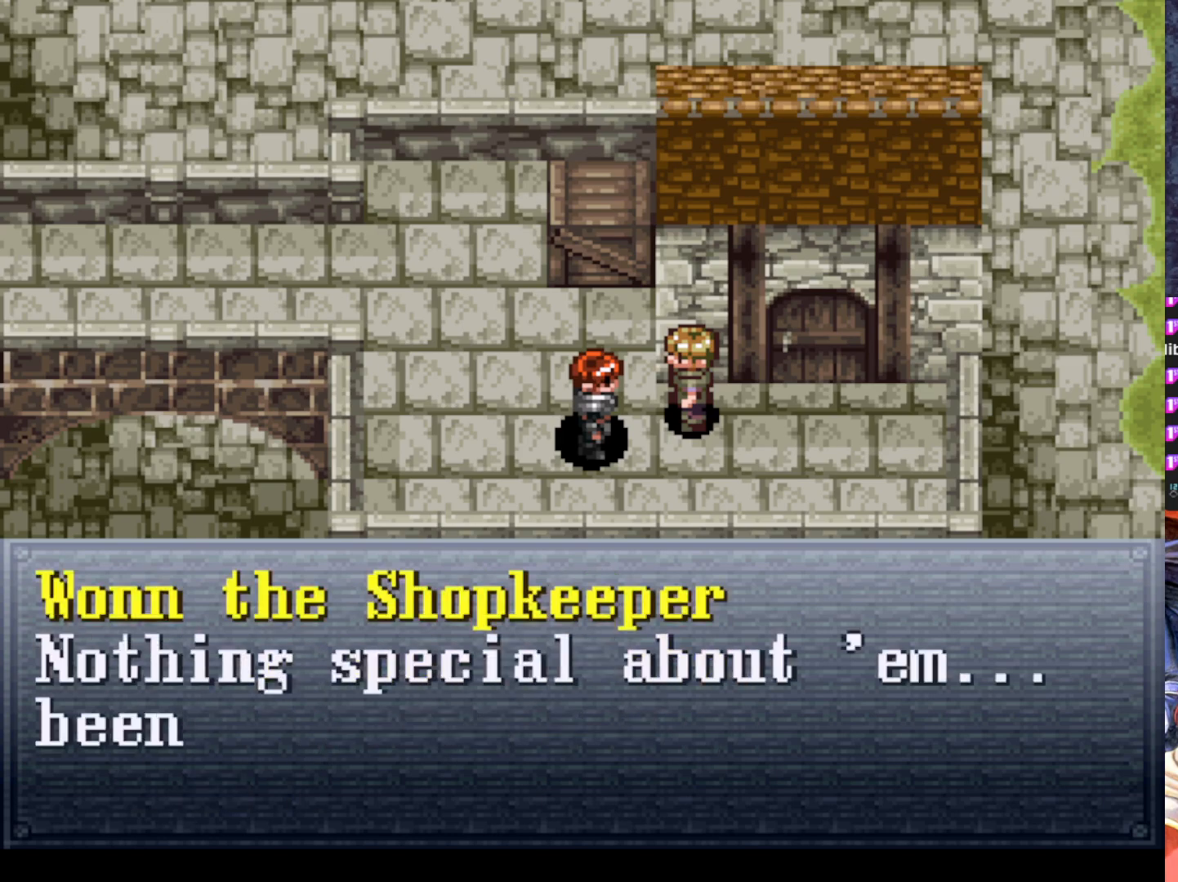
{"buttons": [], "left_stick": "center", "events": []}
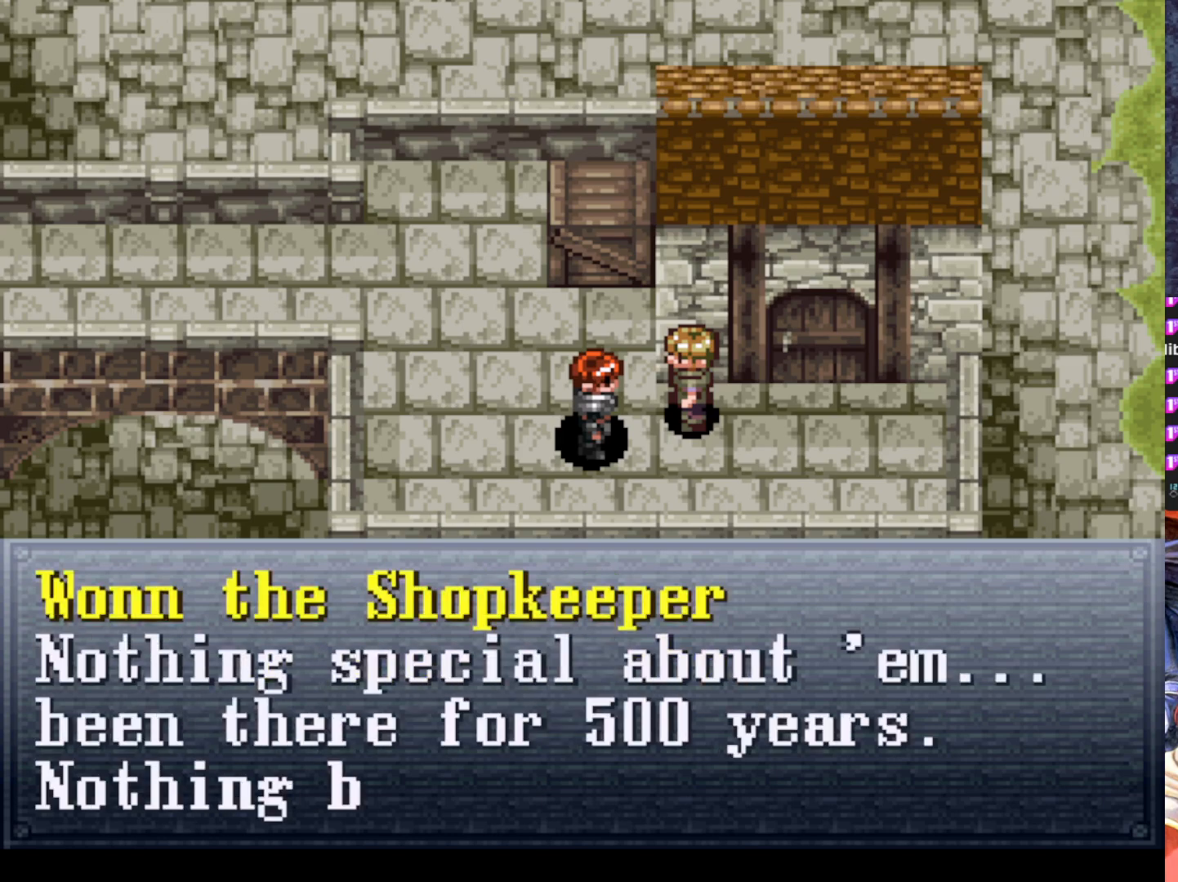
{"buttons": [], "left_stick": "center", "events": []}
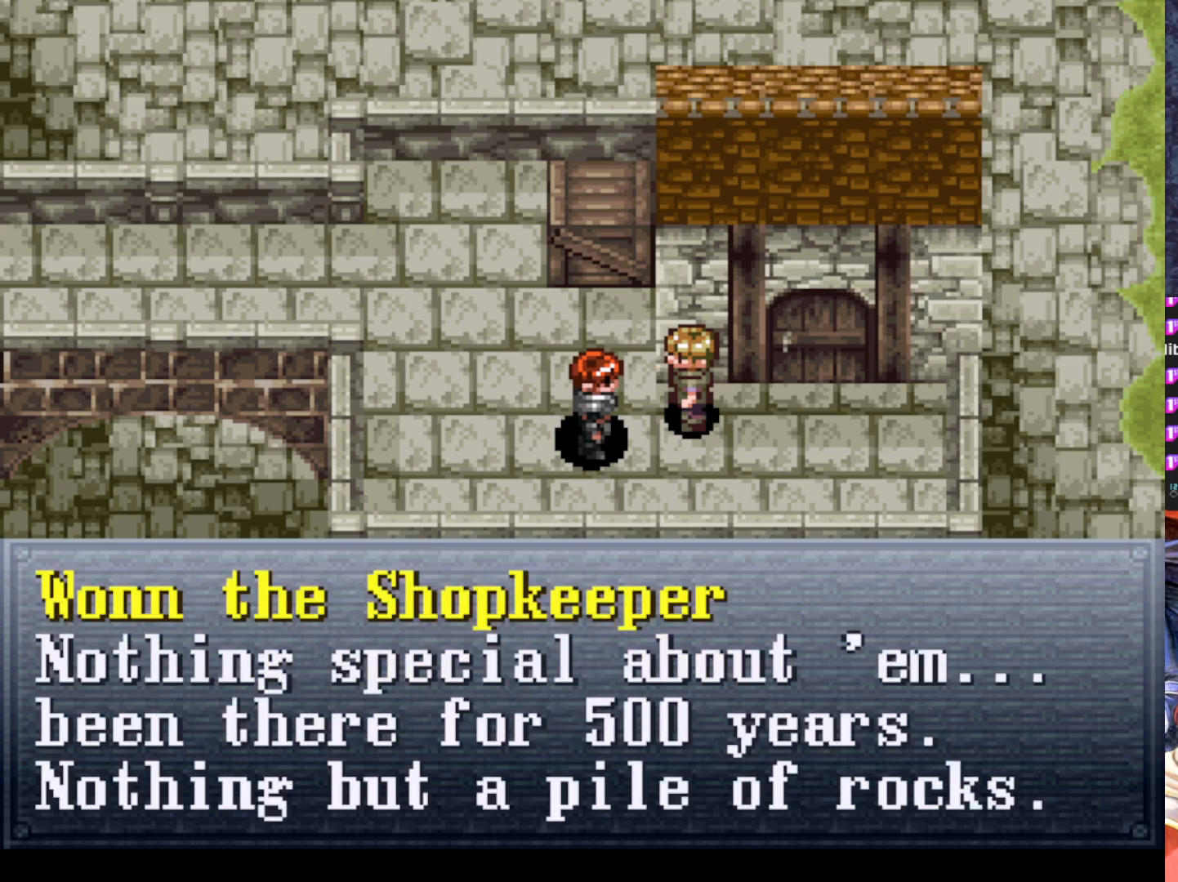
{"buttons": [], "left_stick": "center", "events": [[50, "CROSS", "down"], [200, "CROSS", "up"]]}
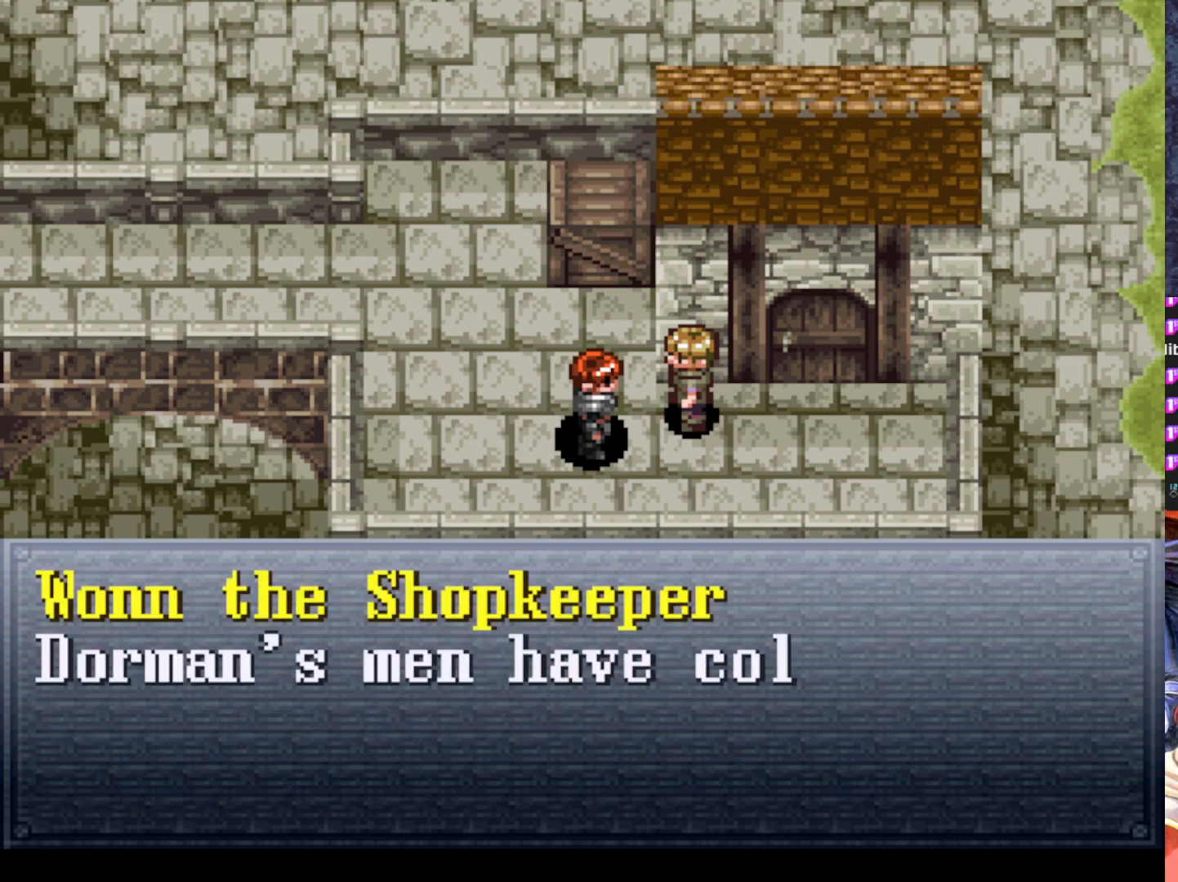
{"buttons": [], "left_stick": "center", "events": []}
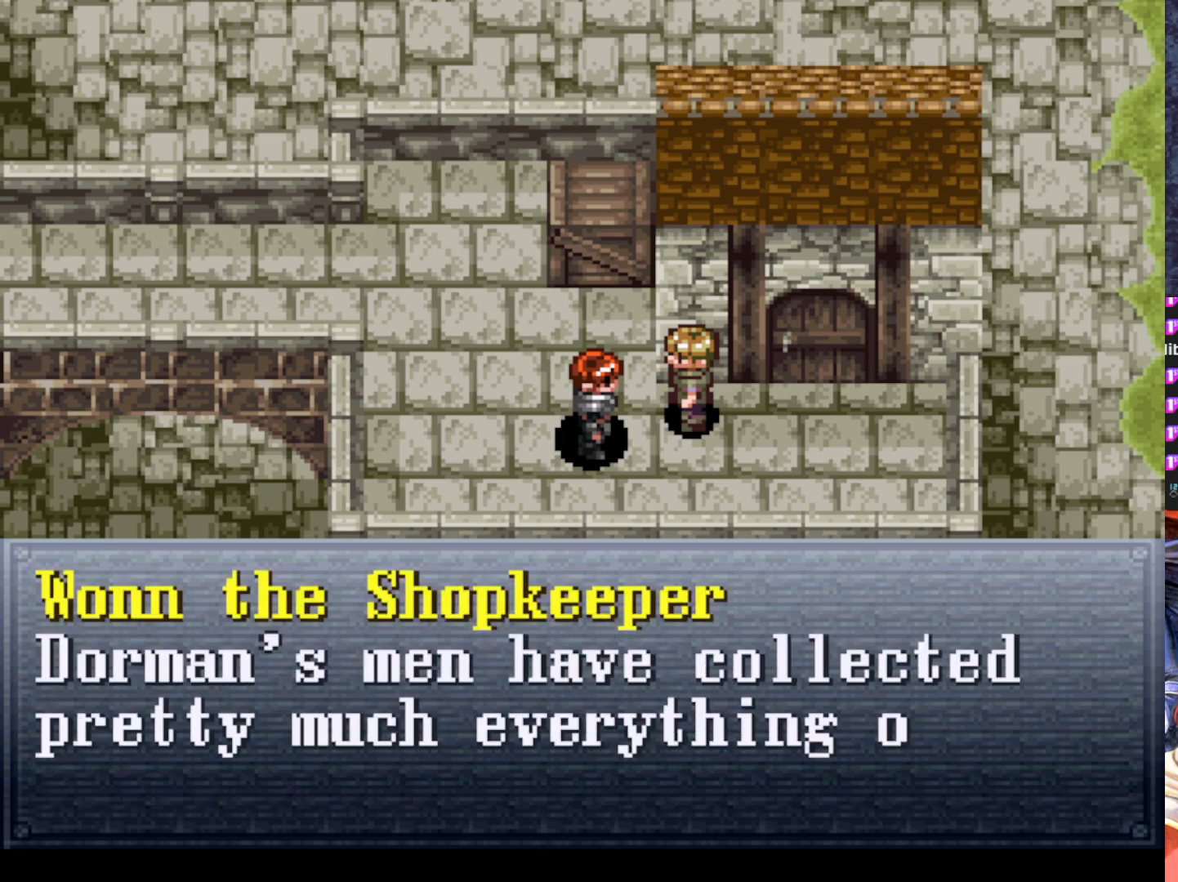
{"buttons": ["CROSS"], "left_stick": "center", "events": [[467, "CROSS", "down"]]}
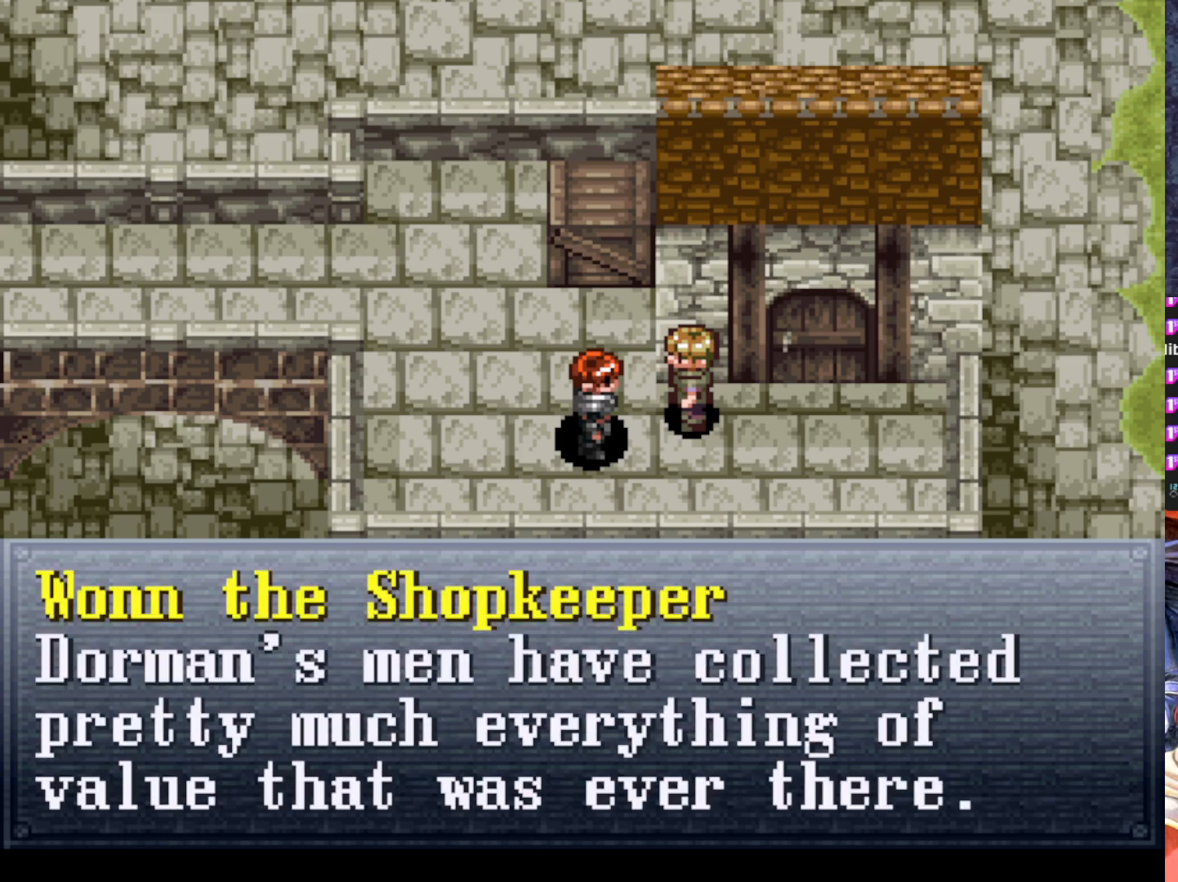
{"buttons": [], "left_stick": "center", "events": [[166, "CROSS", "up"]]}
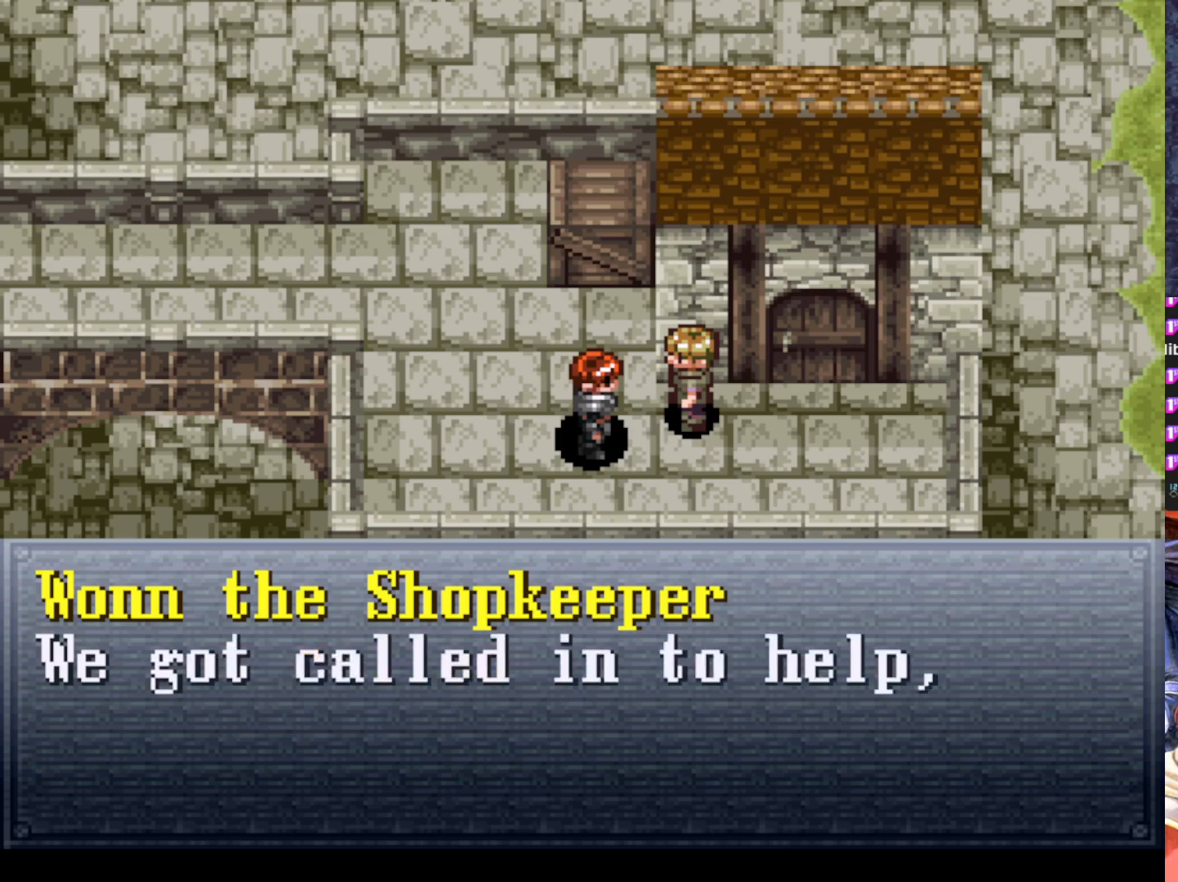
{"buttons": ["CROSS"], "left_stick": "center", "events": [[451, "CROSS", "down"]]}
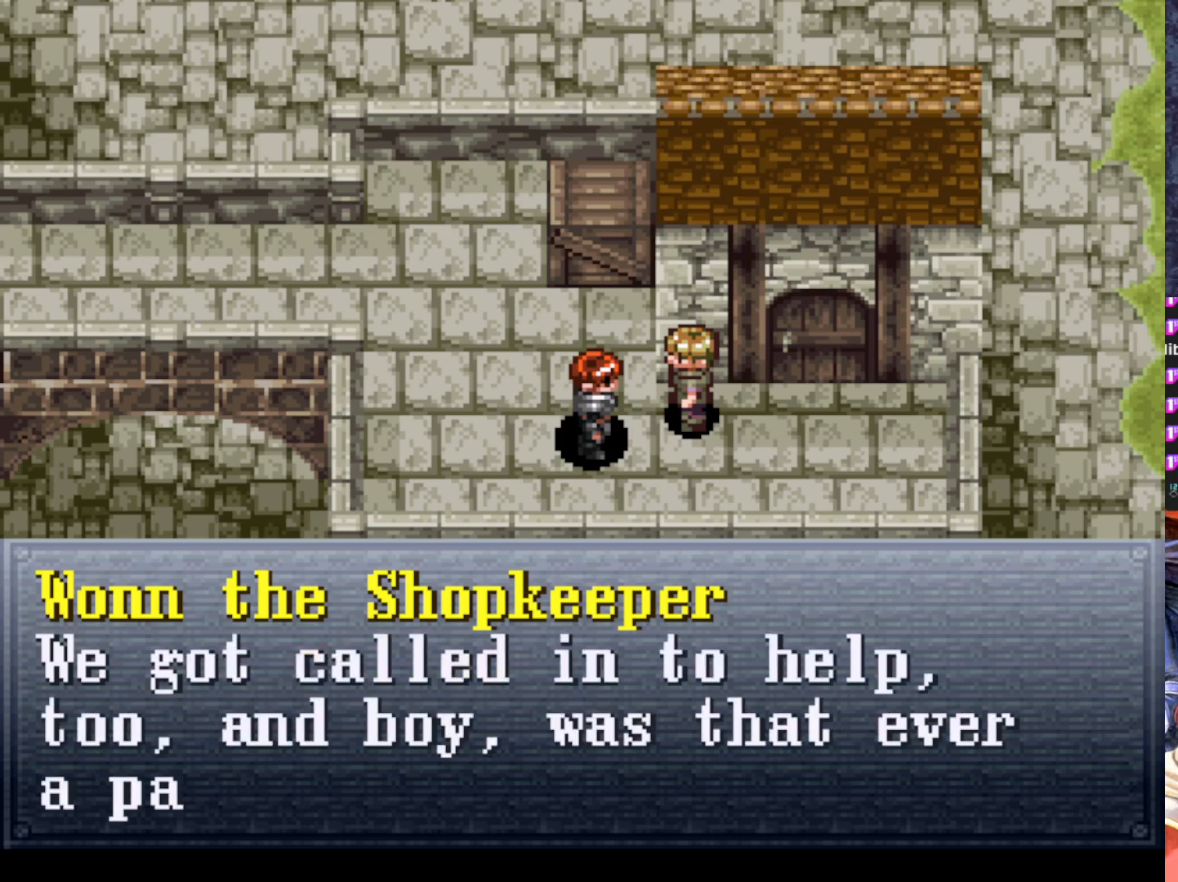
{"buttons": [], "left_stick": "center", "events": [[100, "CROSS", "up"], [333, "CROSS", "down"], [483, "CROSS", "up"]]}
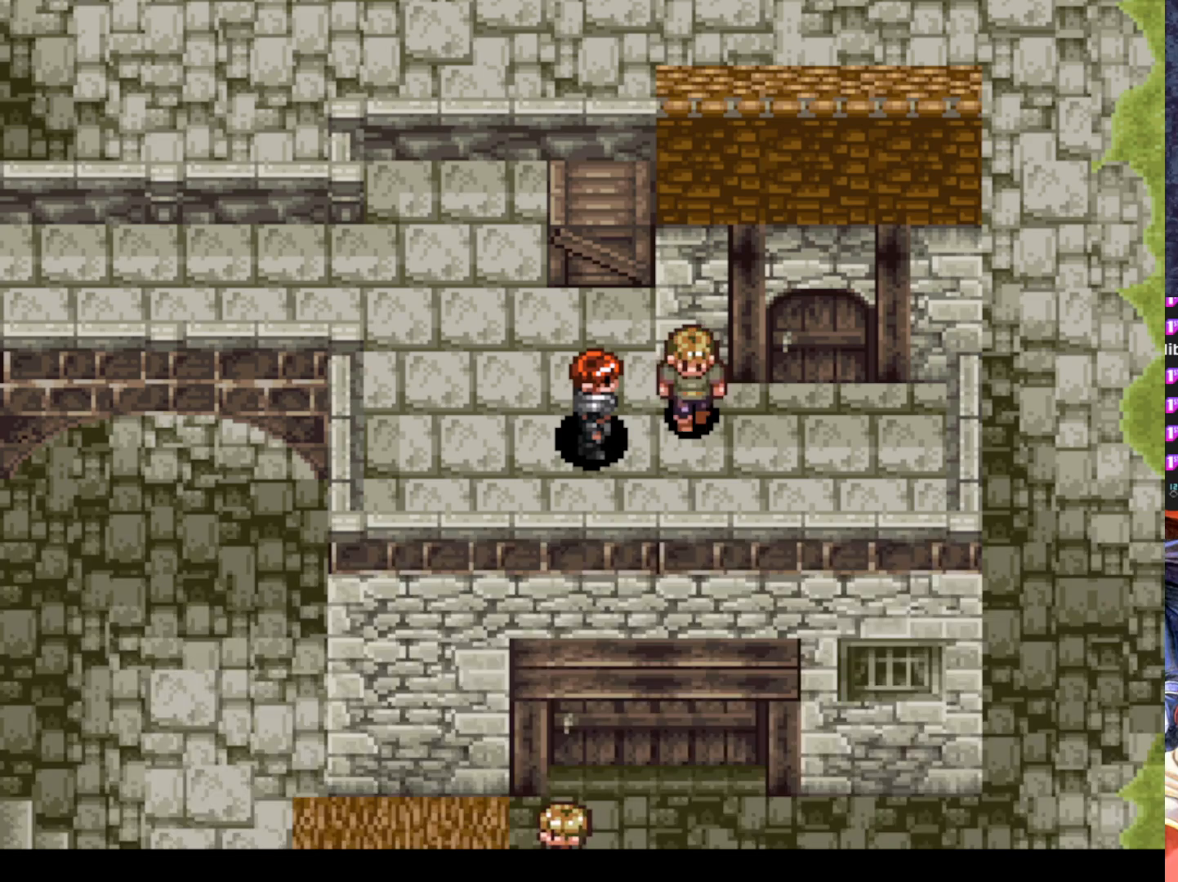
{"buttons": ["CROSS"], "left_stick": "center", "events": [[401, "CROSS", "down"]]}
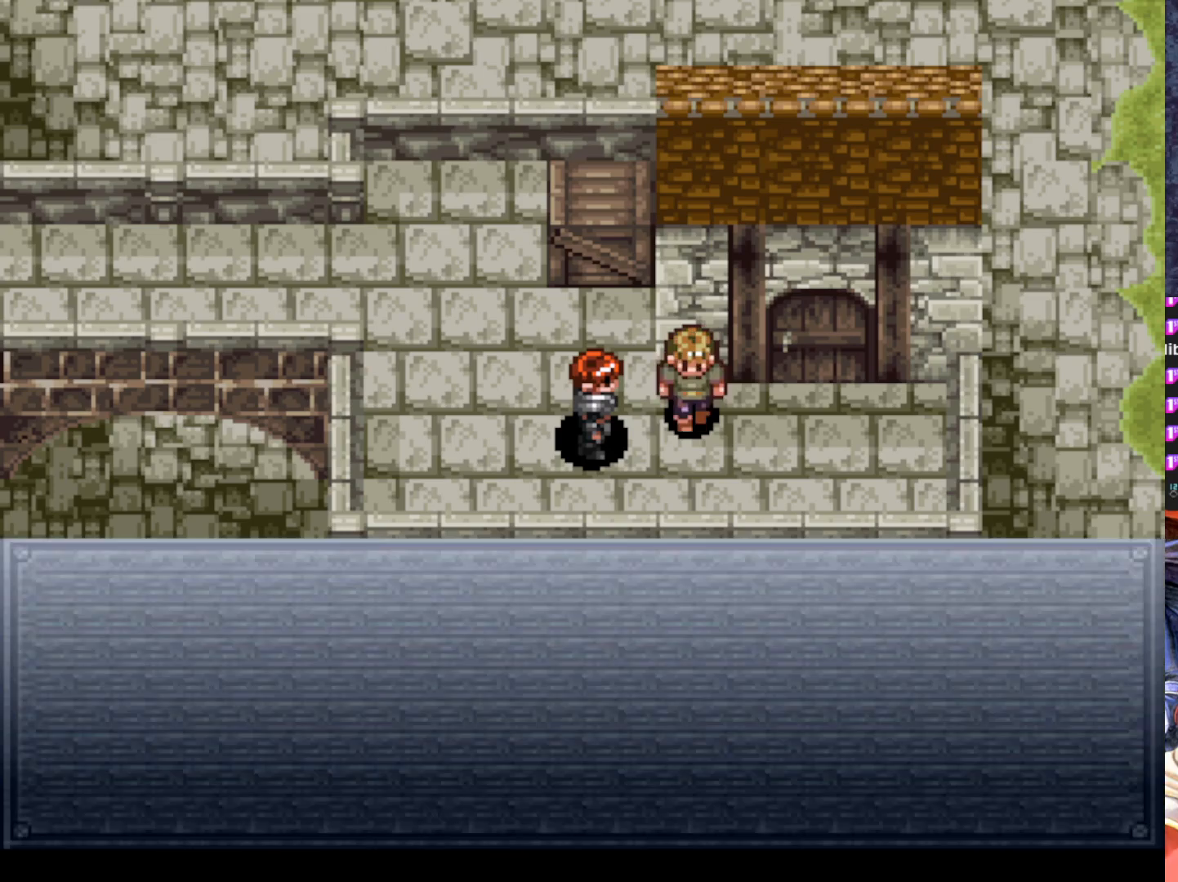
{"buttons": [], "left_stick": "center", "events": [[50, "CROSS", "up"]]}
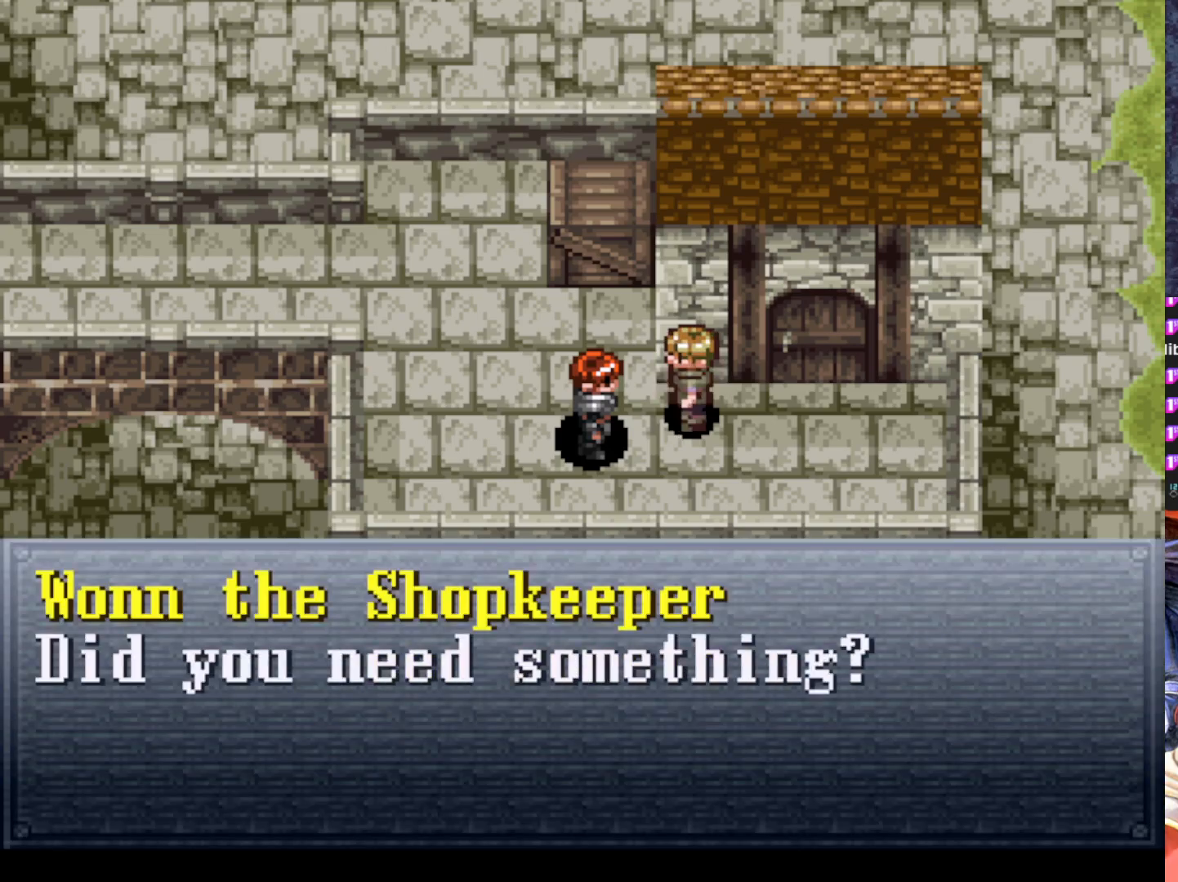
{"buttons": ["CROSS"], "left_stick": "center", "events": [[317, "CROSS", "down"]]}
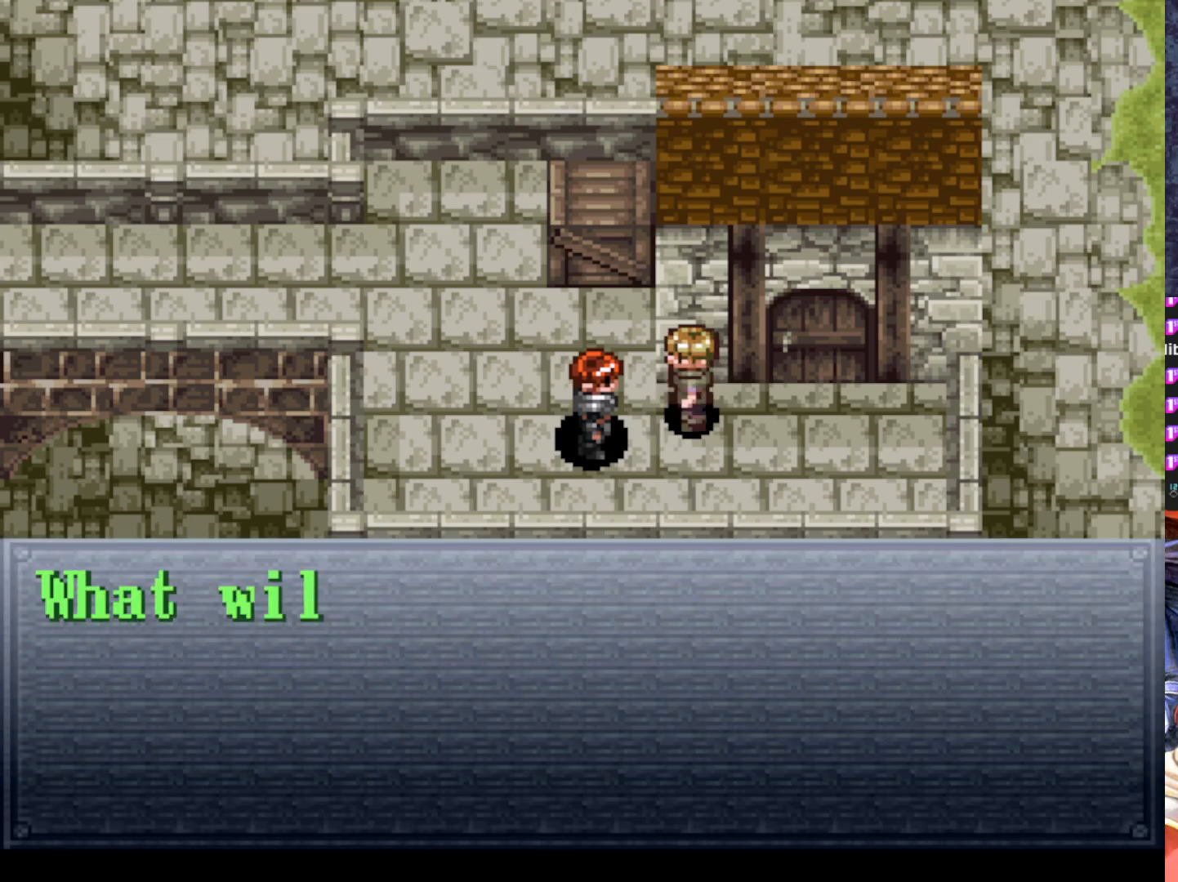
{"buttons": [], "left_stick": "center", "events": [[16, "CROSS", "up"]]}
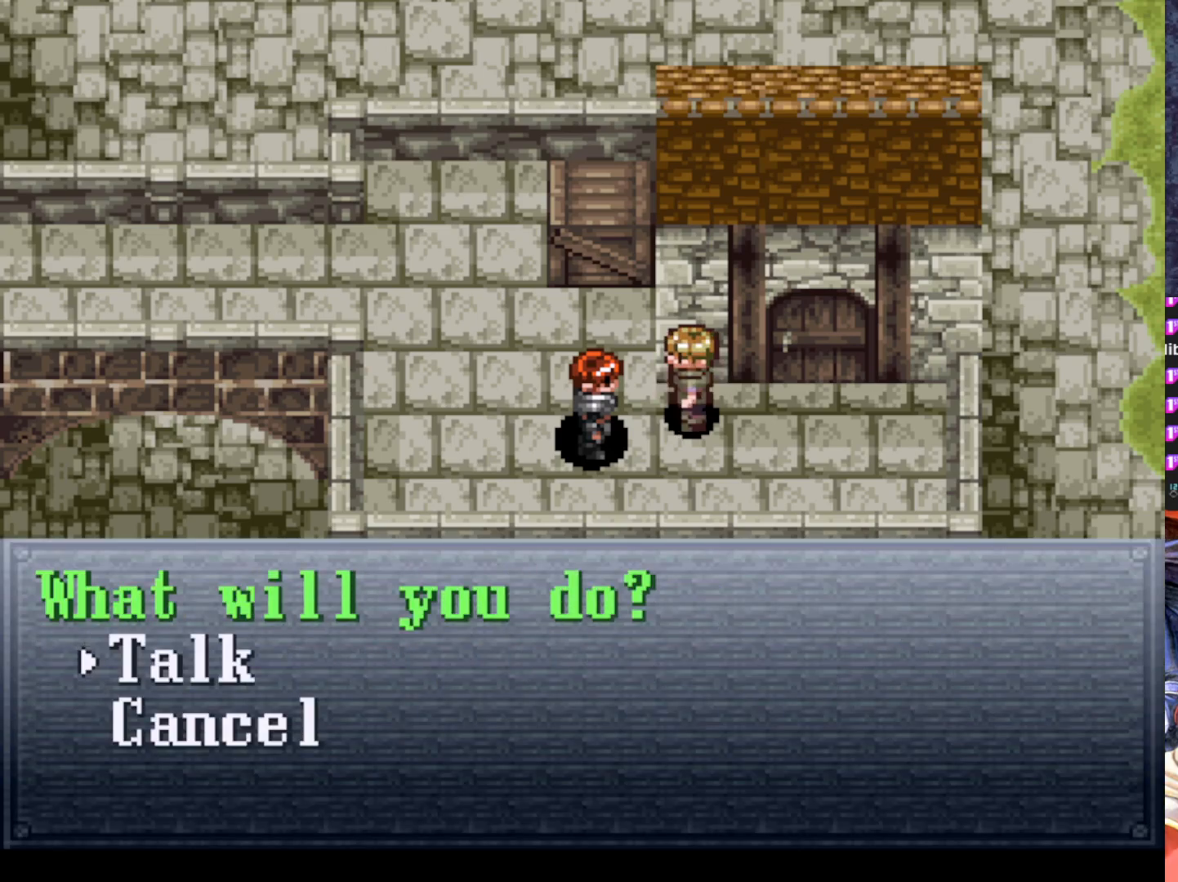
{"buttons": [], "left_stick": "center", "events": [[350, "DPAD_UP", "down"], [451, "DPAD_UP", "up"]]}
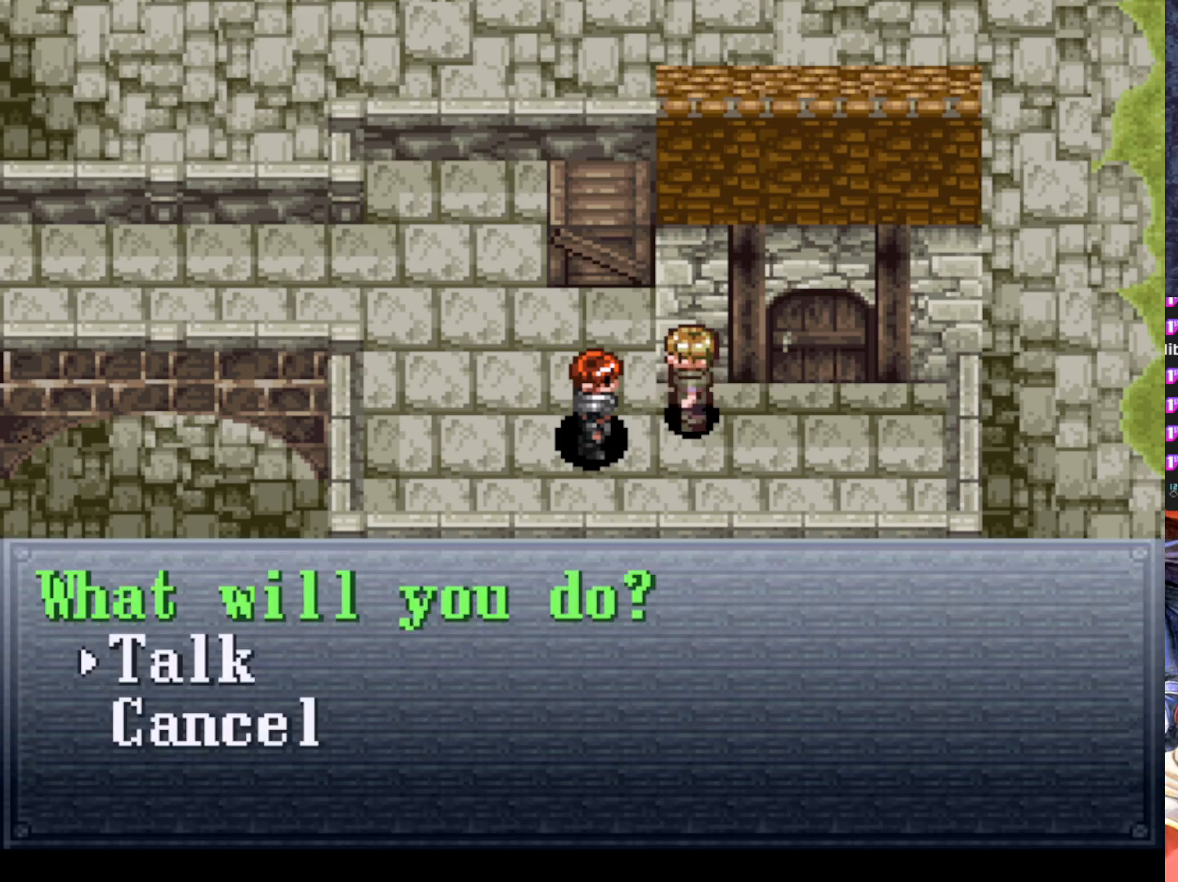
{"buttons": [], "left_stick": "center", "events": [[250, "CROSS", "down"], [400, "CROSS", "up"]]}
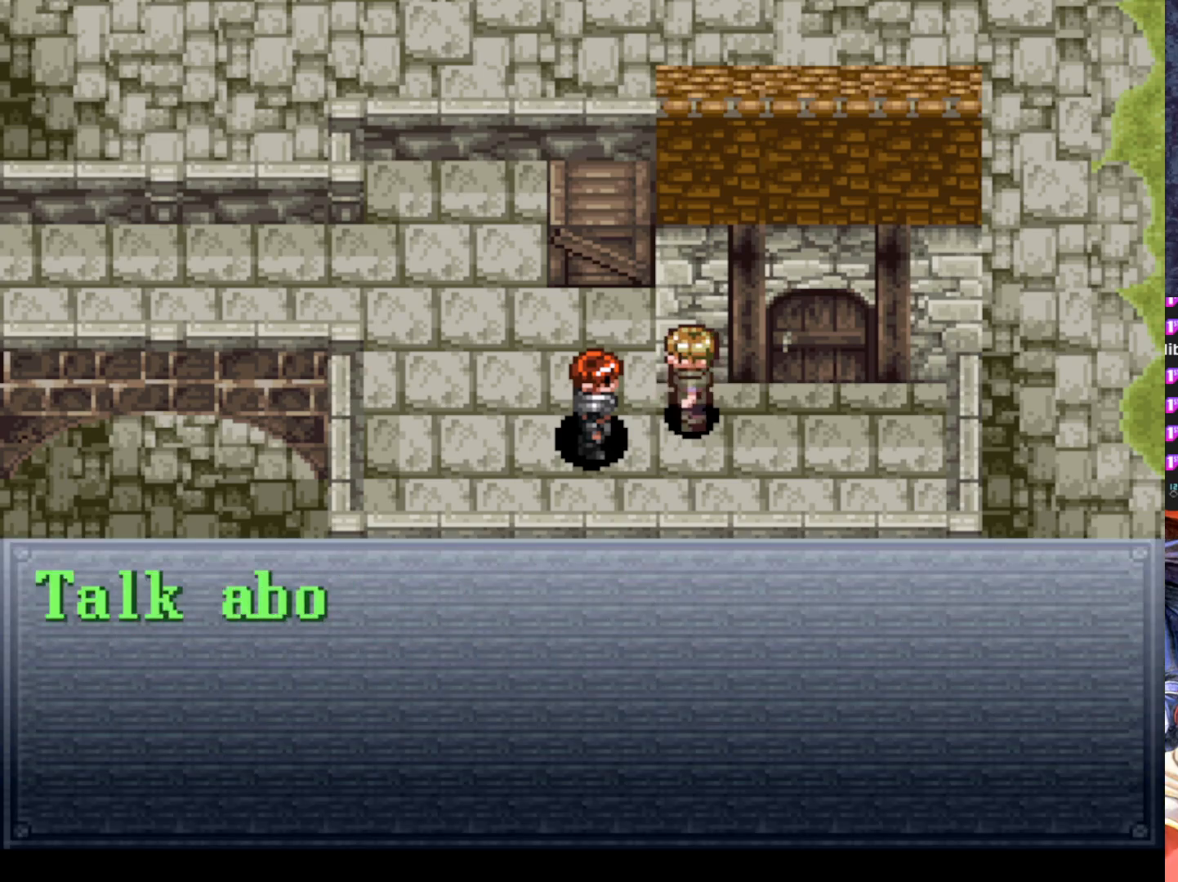
{"buttons": ["DPAD_DOWN"], "left_stick": "center", "events": [[501, "DPAD_DOWN", "down"]]}